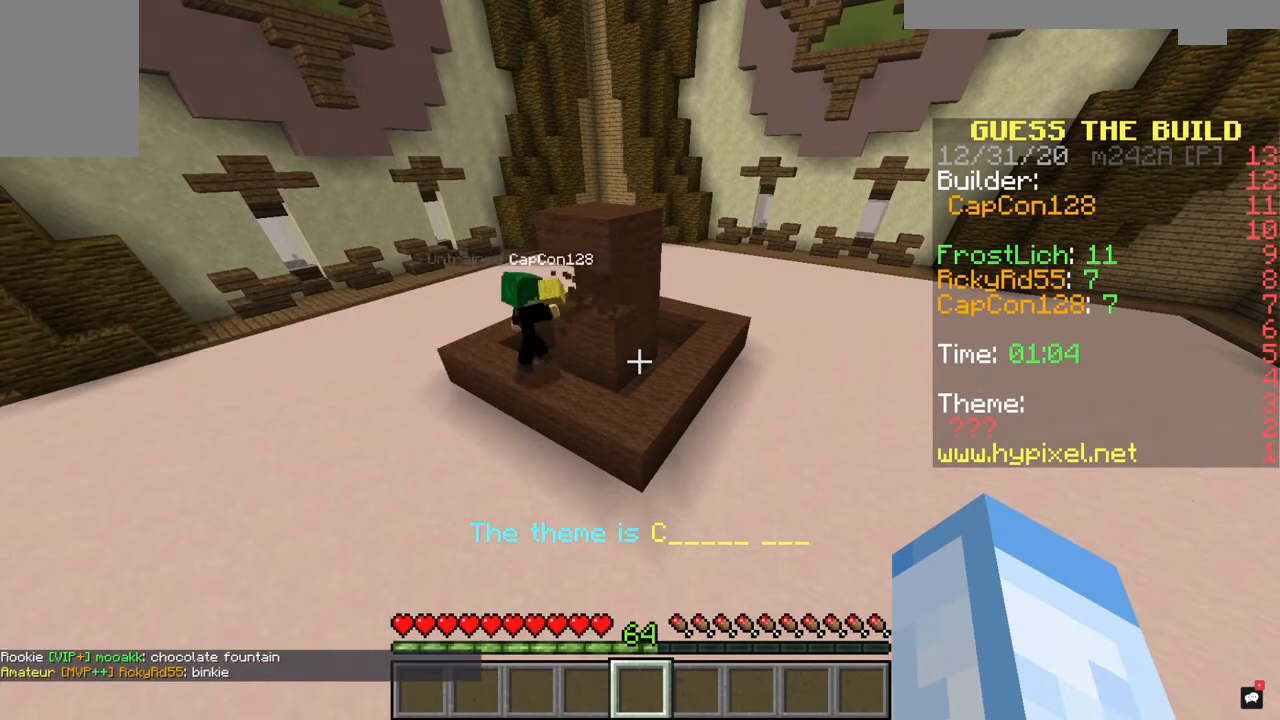
Gameplay with keyboard and mouse; each line is a JSON object with the keys and mouse buttons held at the frame after it. "events" lists presses ("down") and releases ("up") of "a", "d", "s", "space", "w", "mouse_left" and "mouse_right" between this image and that frame as [ms after this image, input, new state], when the widget could be followed in between. "mouse_left", "mouse_right" = the "left", "right" buttons of the "mouse" list. No other keys are recorded. Fast repeated clicks can show as one long hold. Mouse movement is not recorded.
{"keys": [], "mouse": [], "events": [[100, "space", "down"], [333, "space", "up"]]}
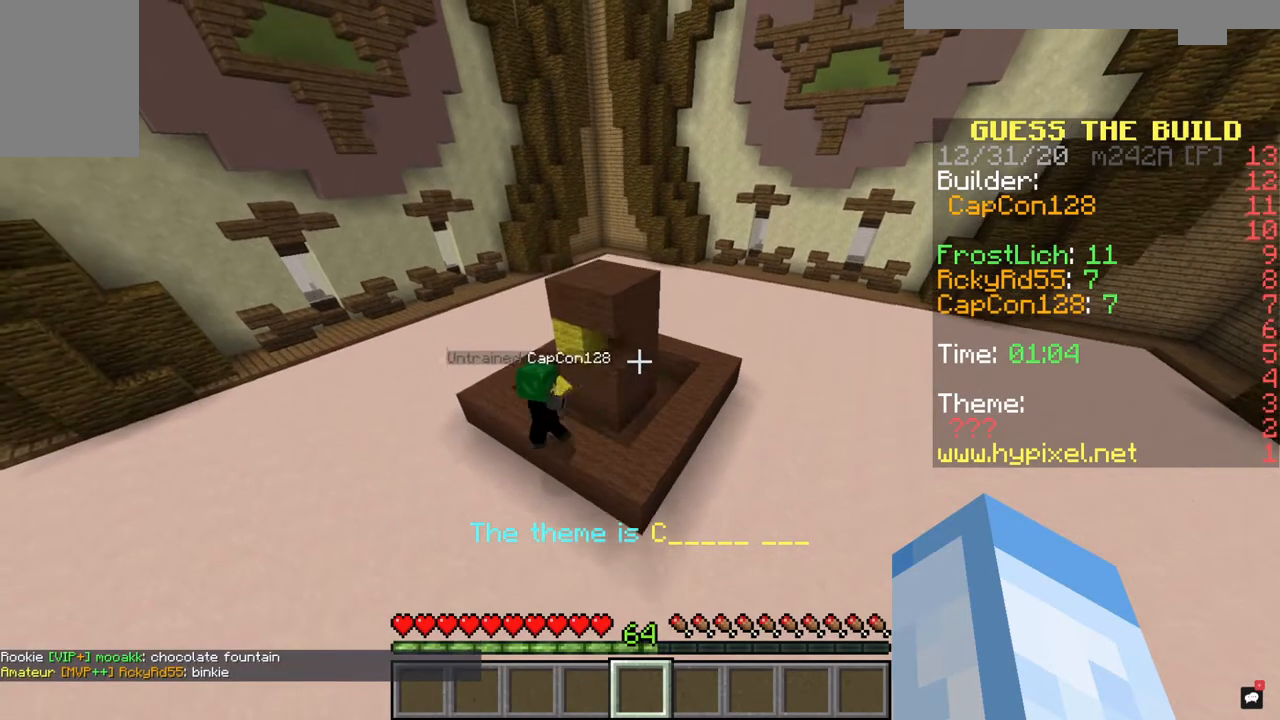
{"keys": [], "mouse": [], "events": []}
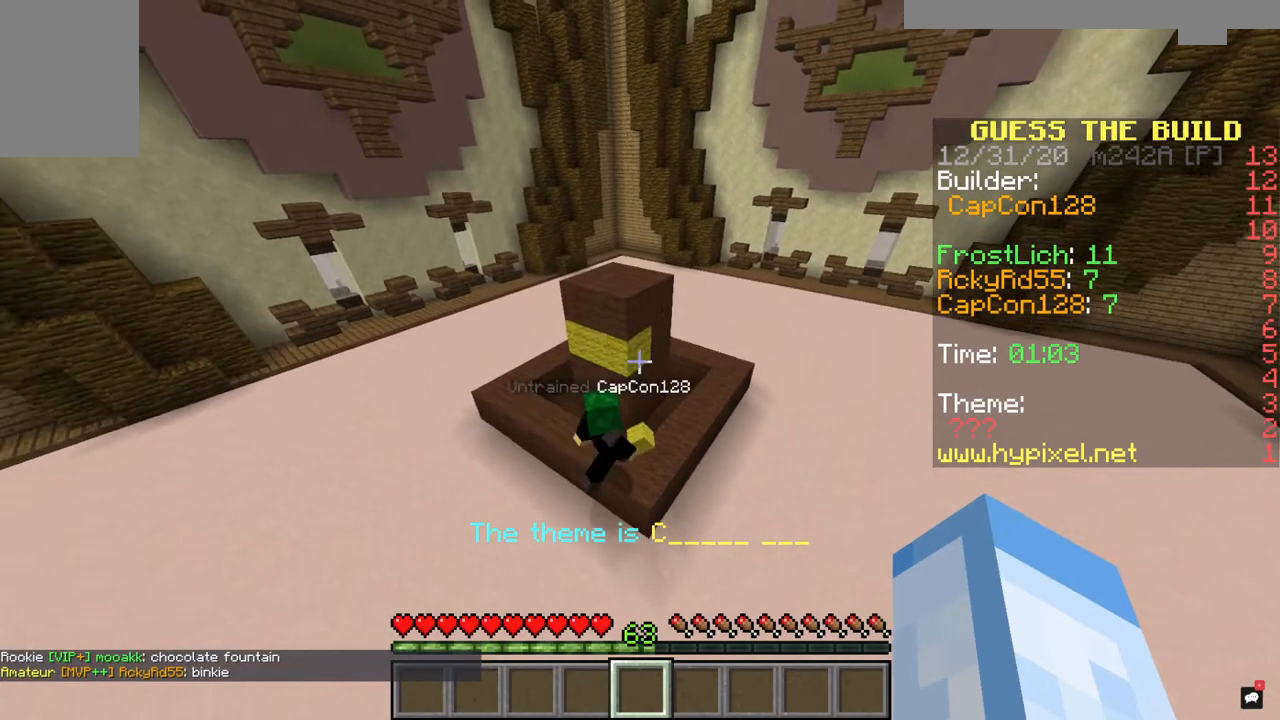
{"keys": [], "mouse": [], "events": []}
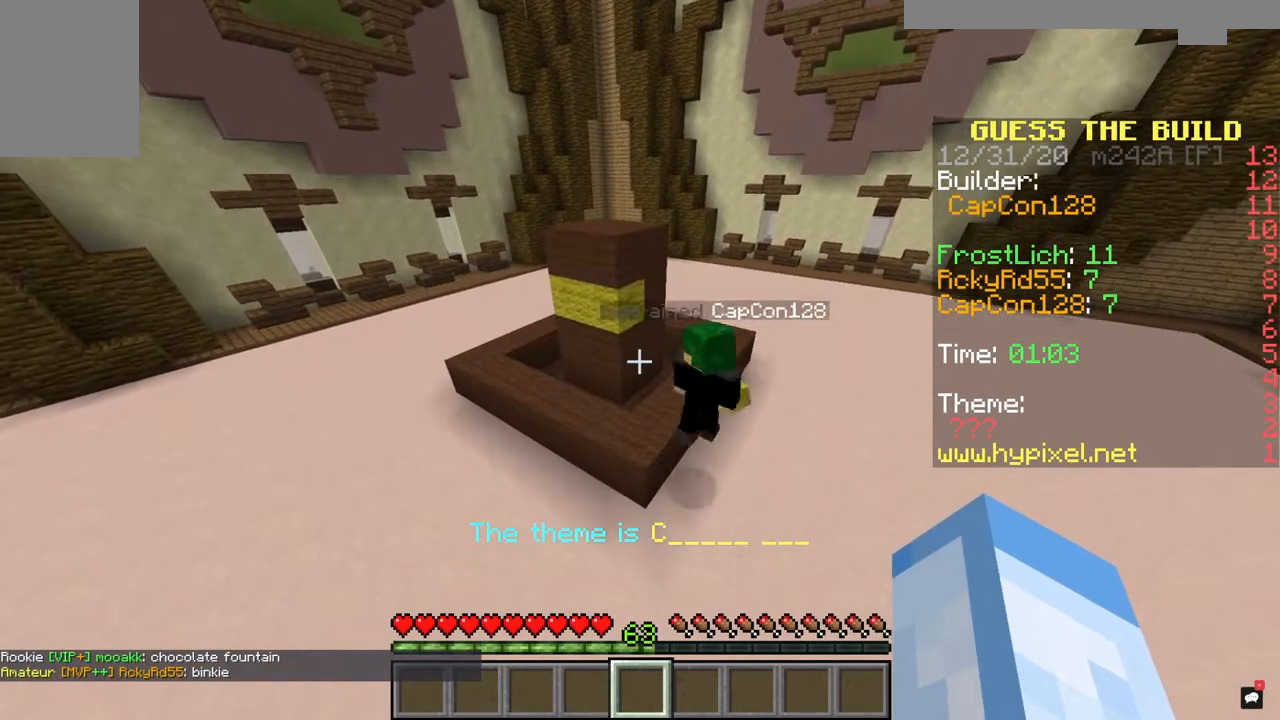
{"keys": ["a"], "mouse": [], "events": [[200, "a", "down"]]}
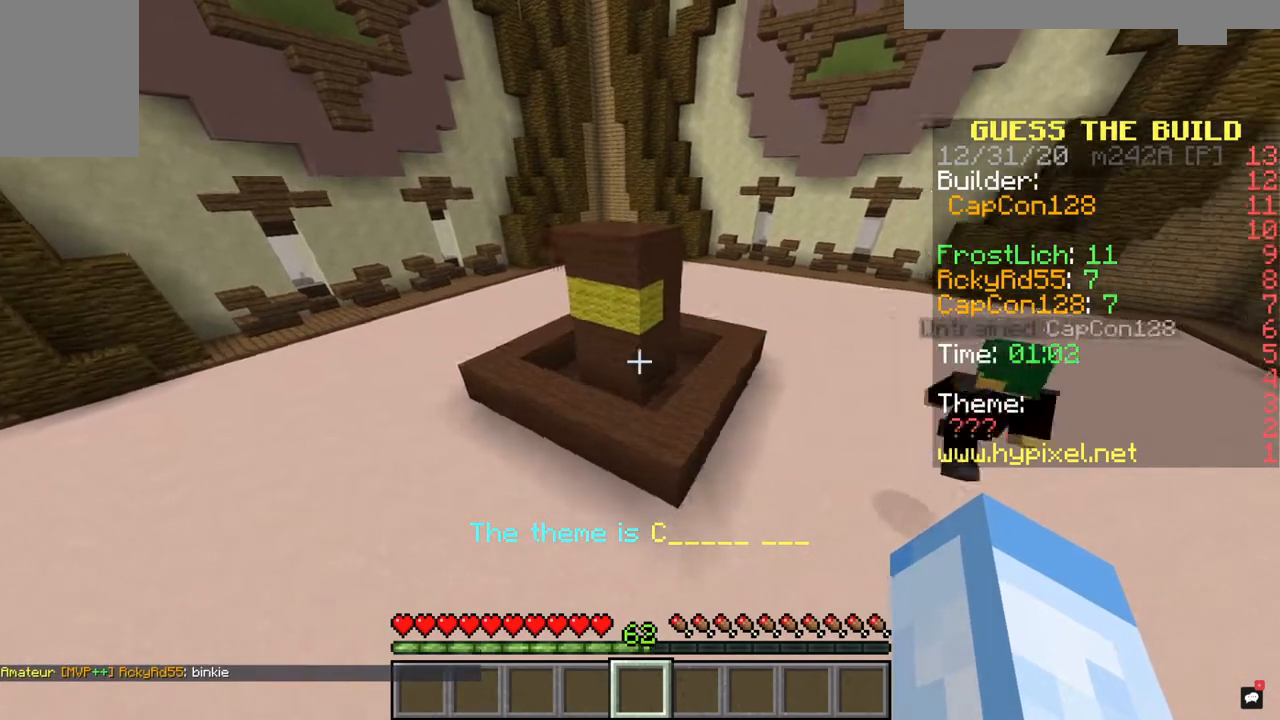
{"keys": [], "mouse": [], "events": [[100, "a", "up"]]}
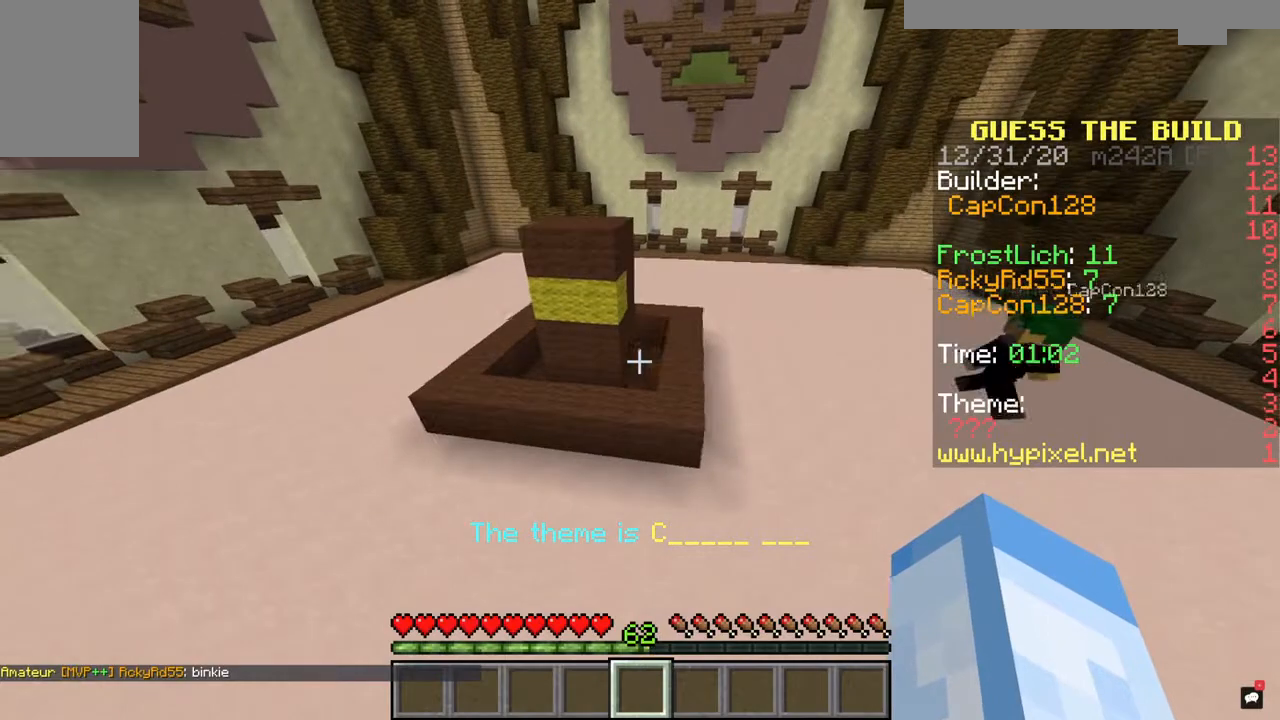
{"keys": ["a"], "mouse": [], "events": [[200, "w", "down"], [367, "w", "up"], [467, "a", "down"]]}
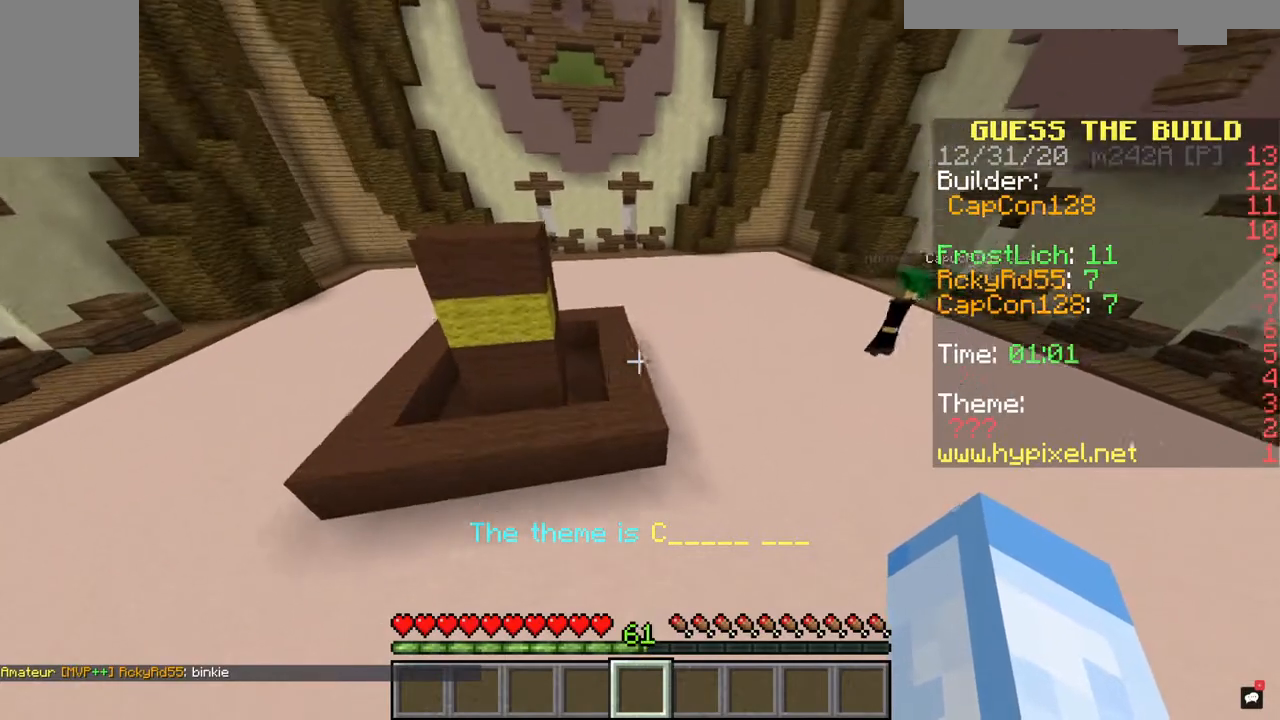
{"keys": [], "mouse": [], "events": [[167, "a", "up"]]}
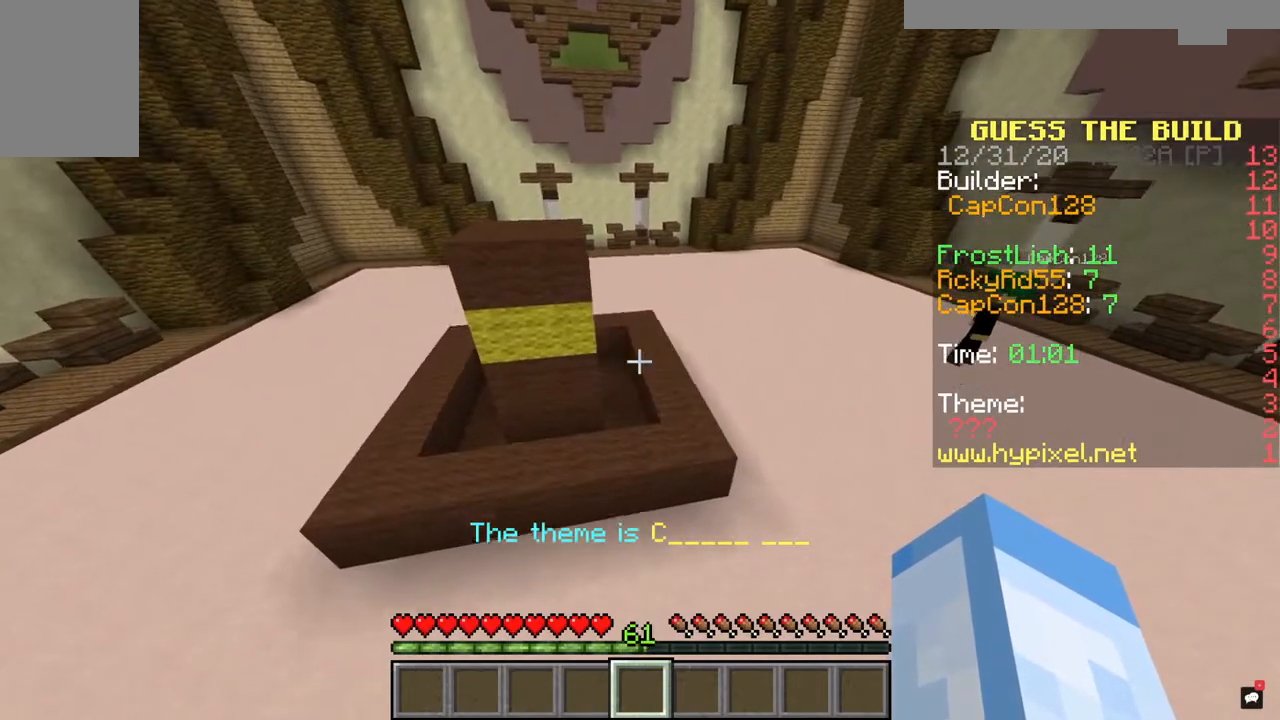
{"keys": [], "mouse": [], "events": []}
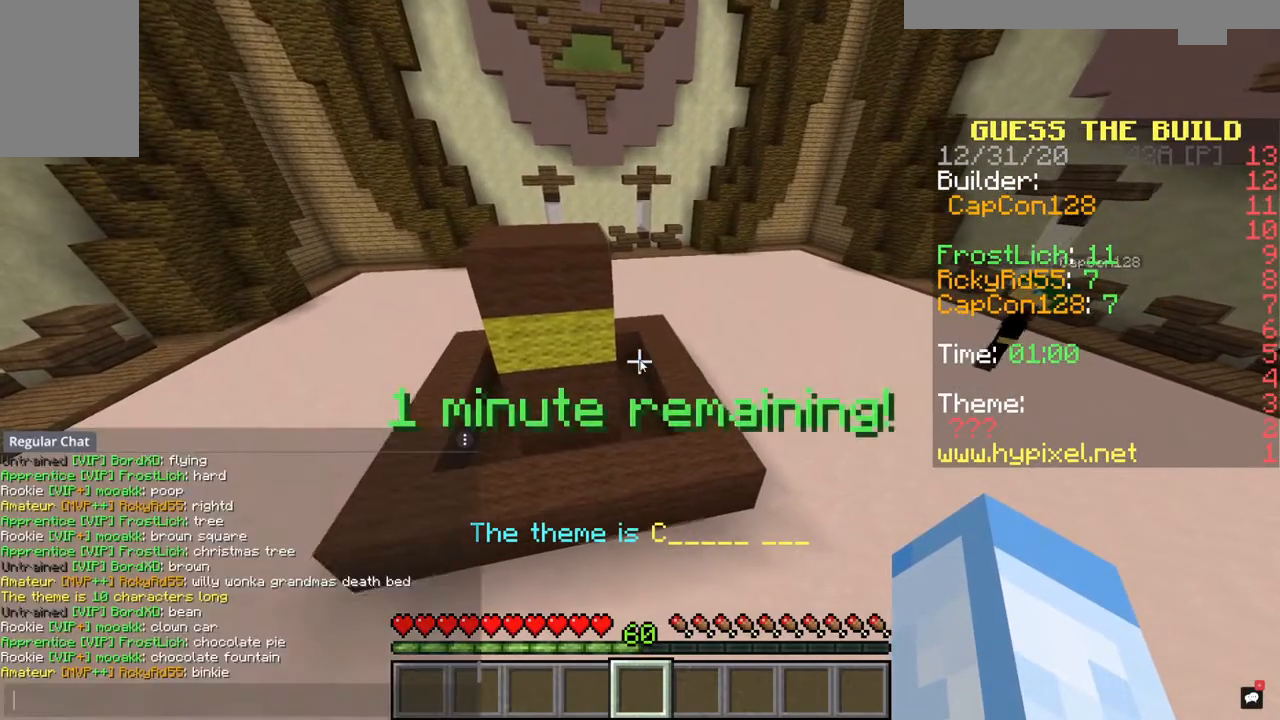
{"keys": [], "mouse": [], "events": []}
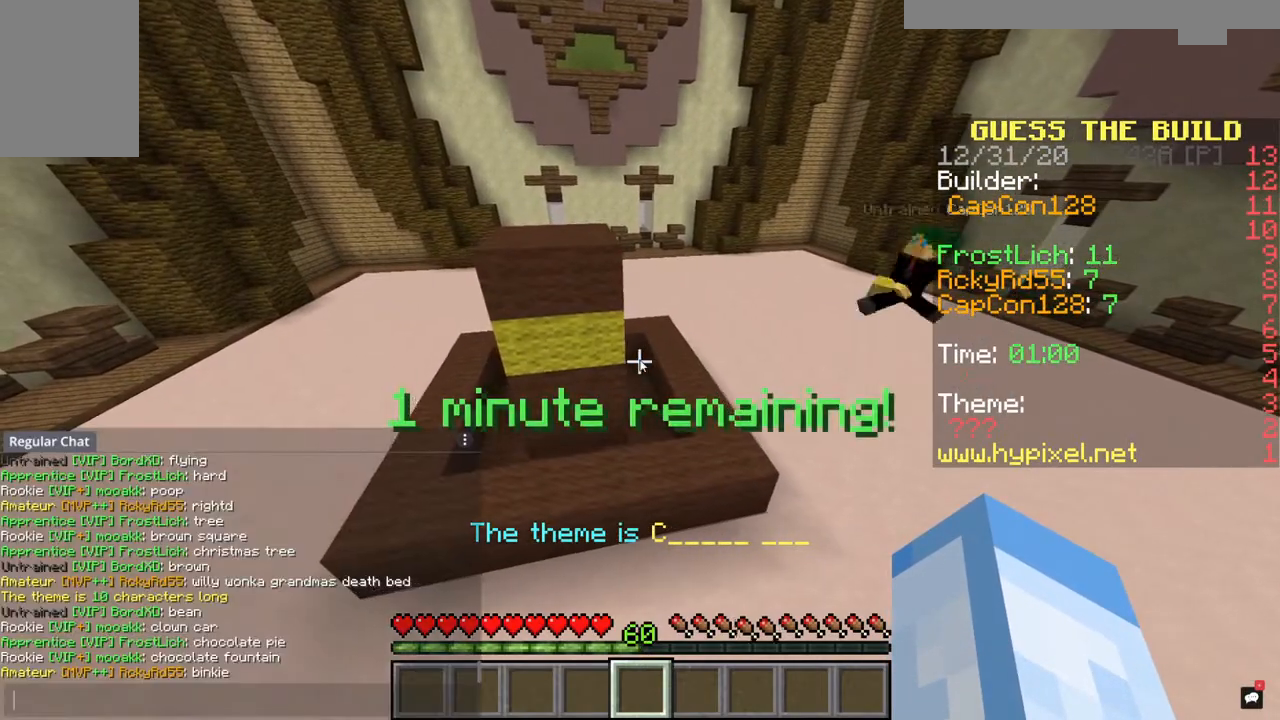
{"keys": [], "mouse": [], "events": []}
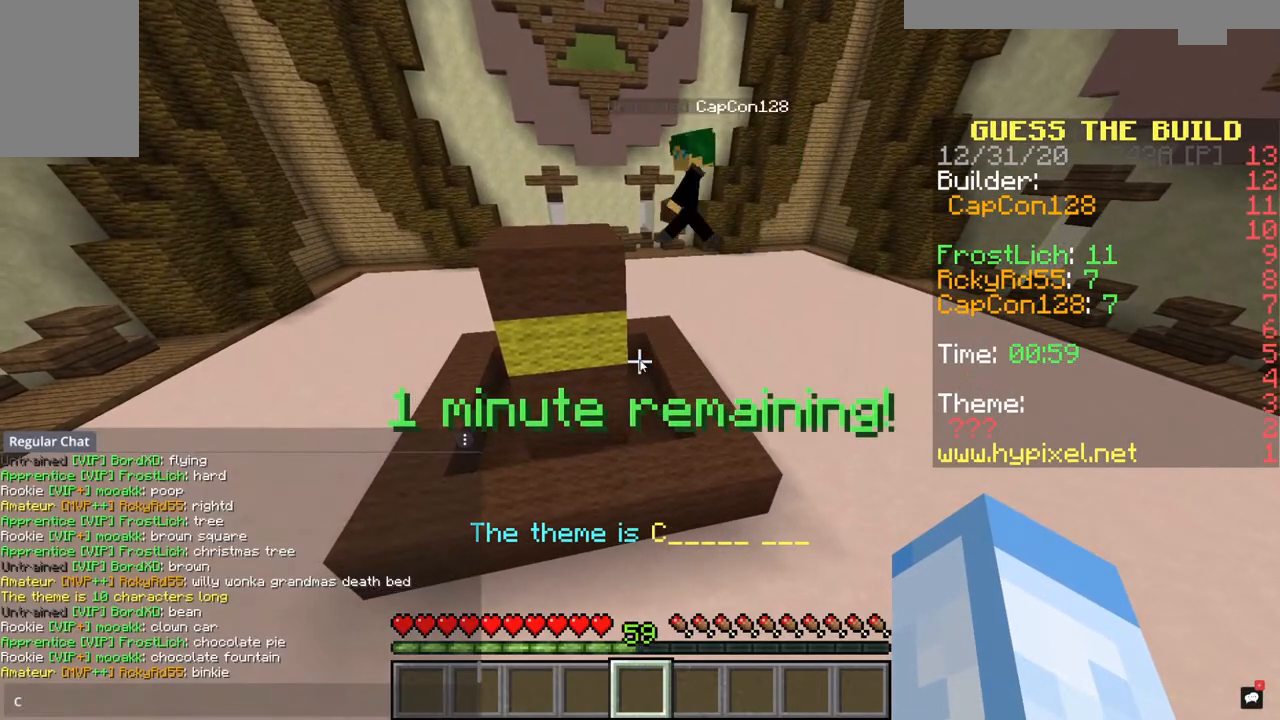
{"keys": [], "mouse": [], "events": []}
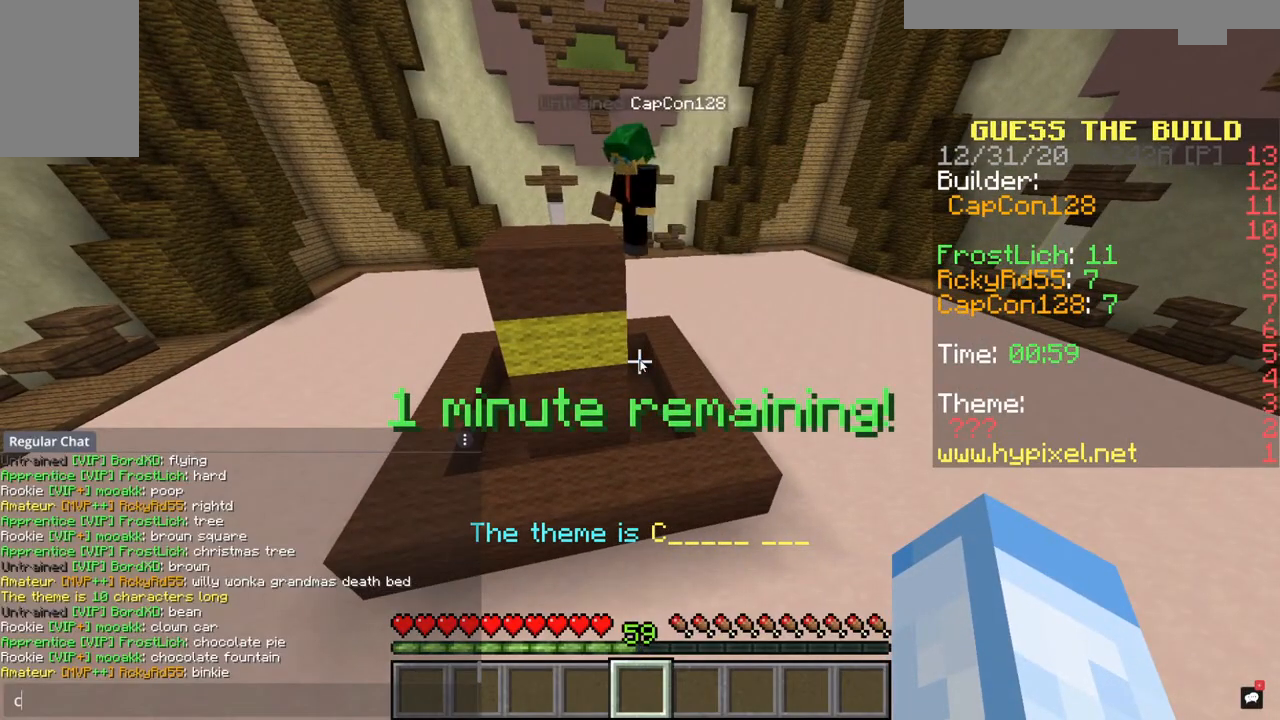
{"keys": [], "mouse": [], "events": []}
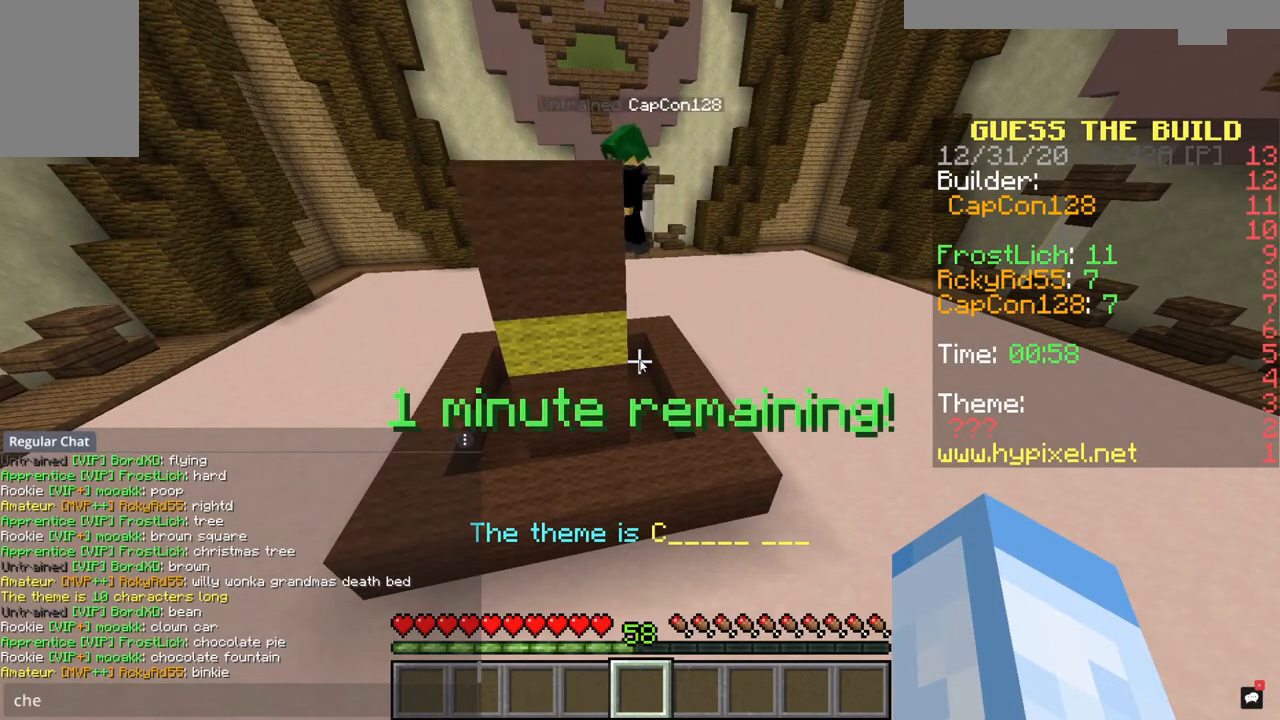
{"keys": [], "mouse": [], "events": []}
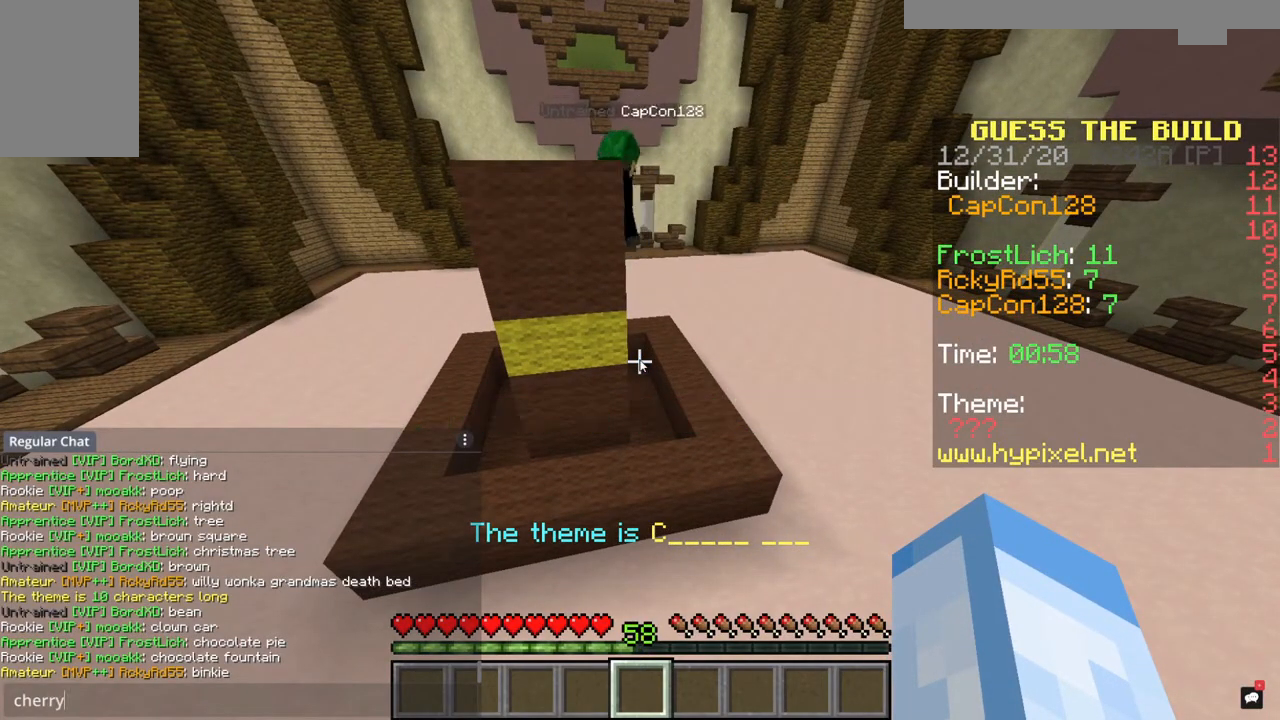
{"keys": [], "mouse": [], "events": []}
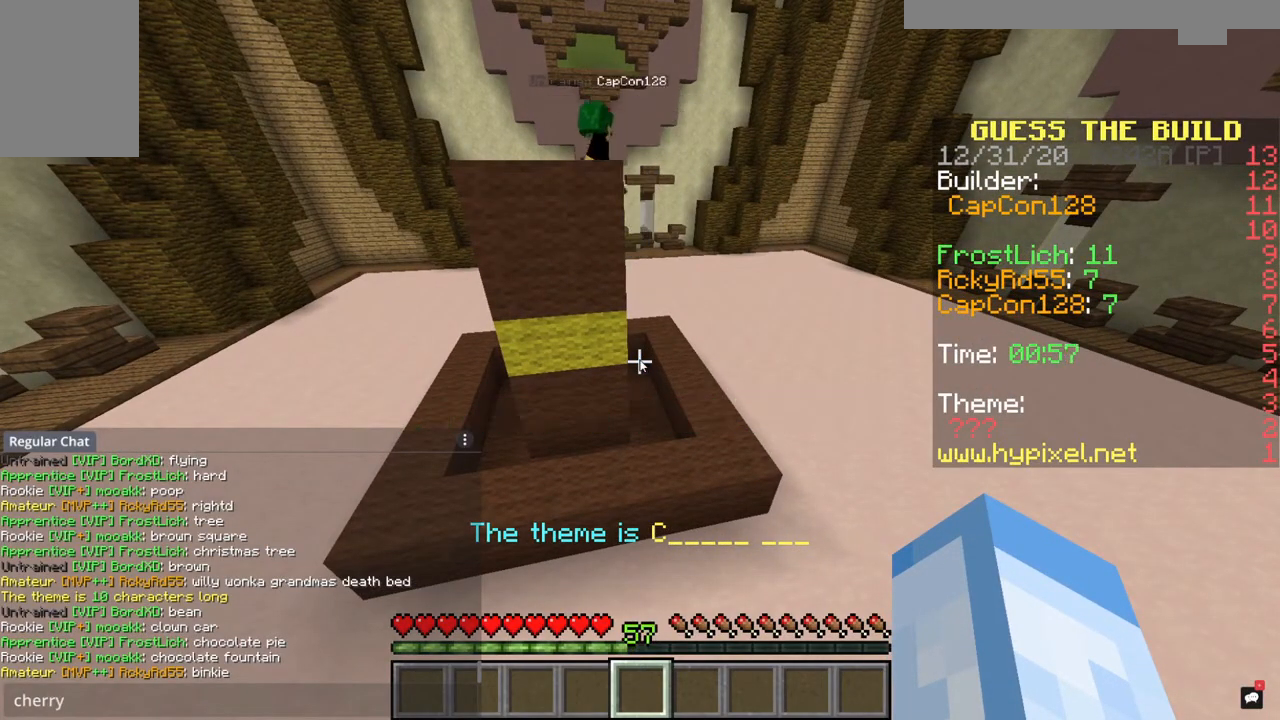
{"keys": [], "mouse": [], "events": []}
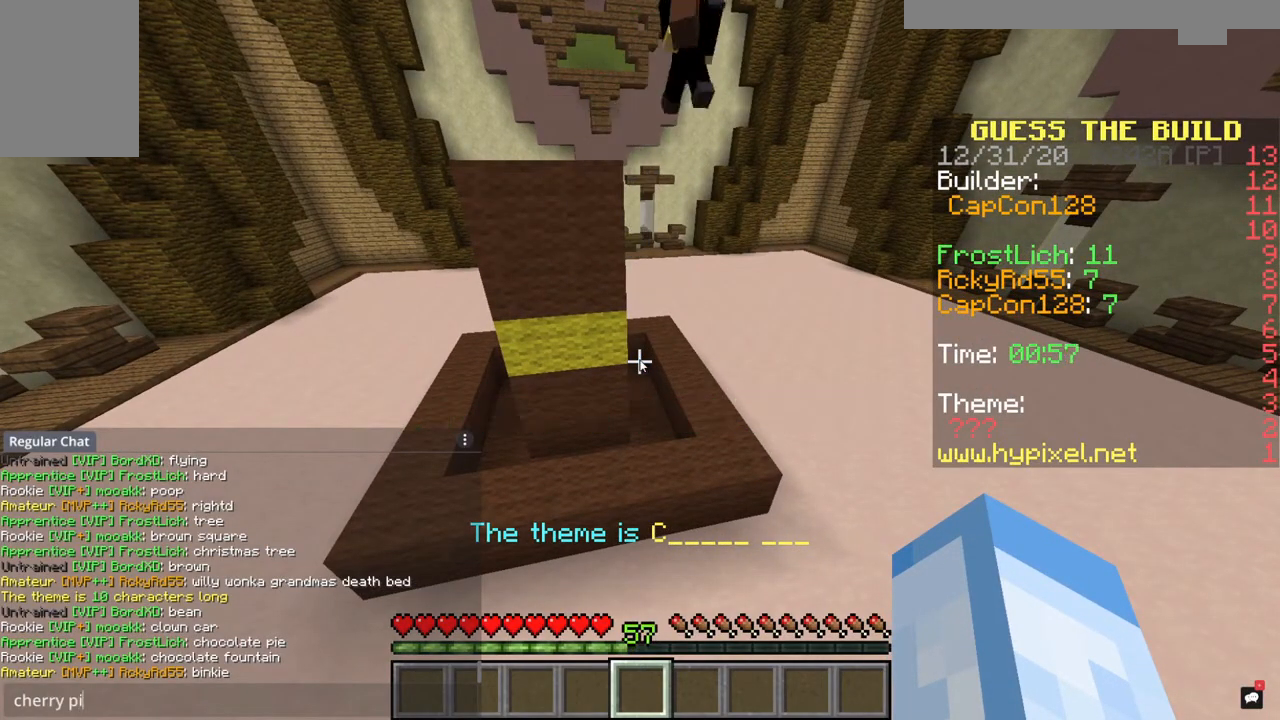
{"keys": [], "mouse": [], "events": []}
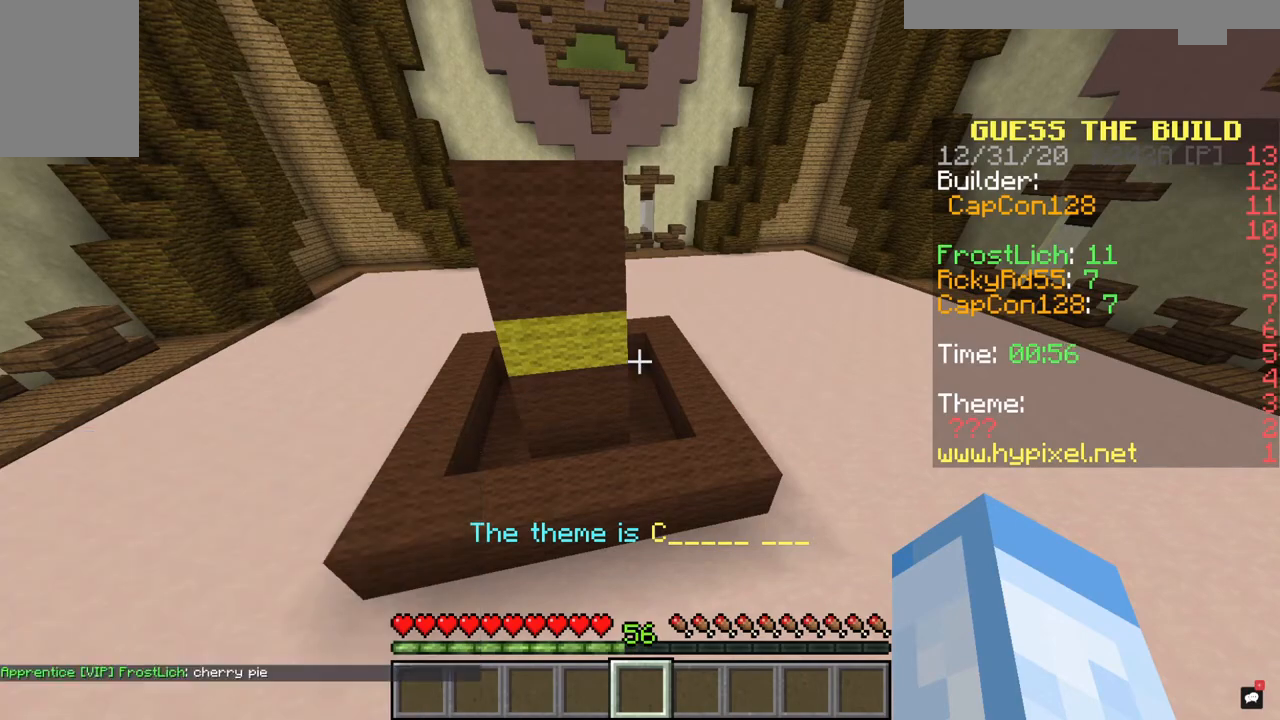
{"keys": ["a"], "mouse": [], "events": [[333, "a", "down"]]}
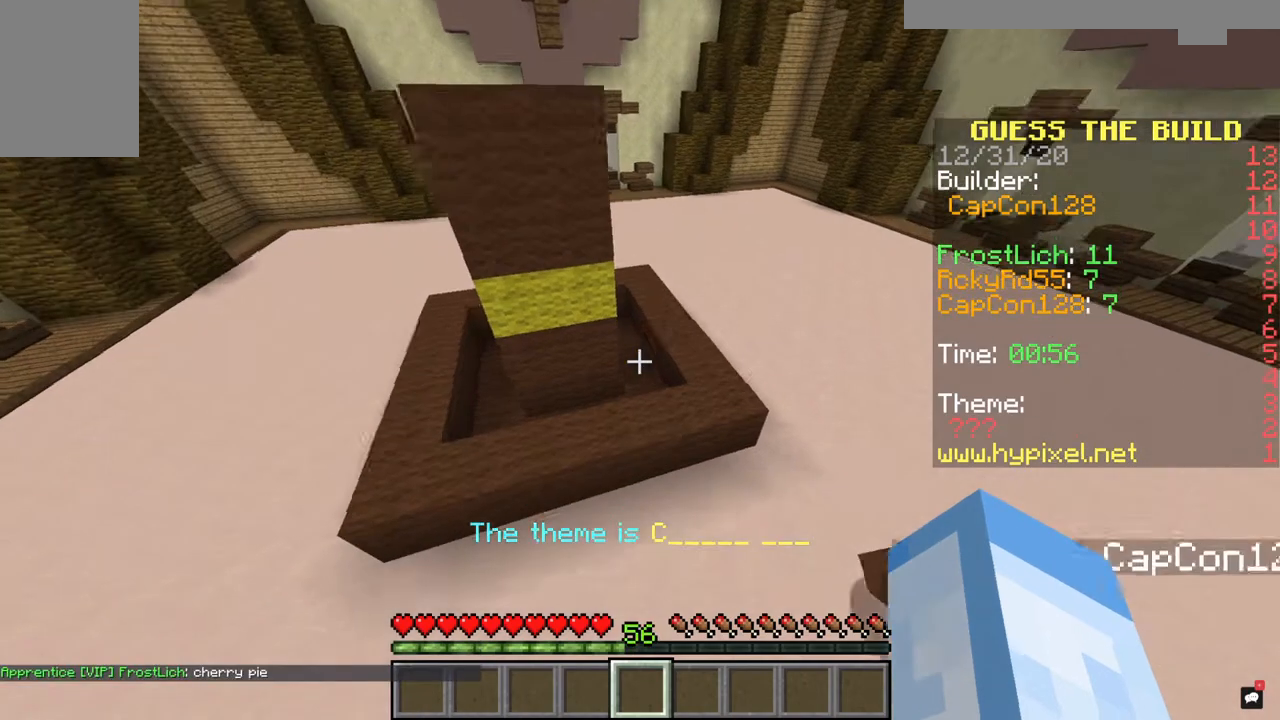
{"keys": ["a", "w"], "mouse": [], "events": [[400, "w", "down"]]}
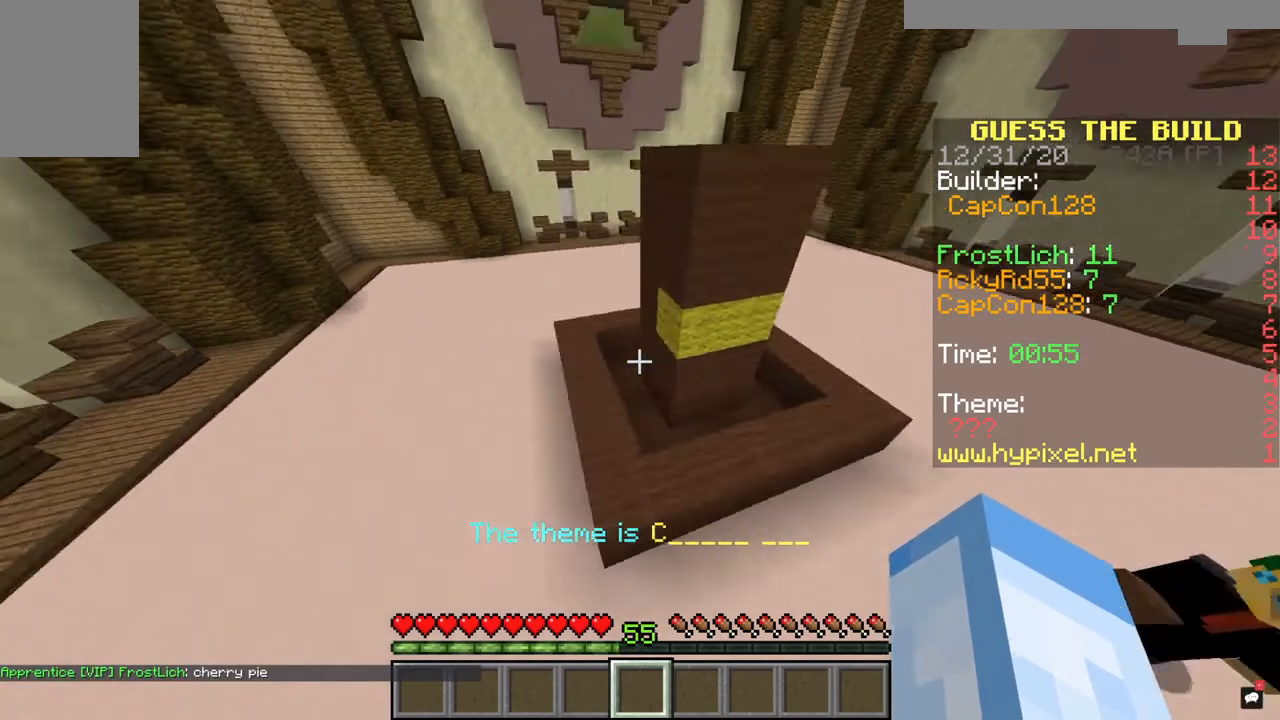
{"keys": [], "mouse": [], "events": [[67, "a", "up"], [233, "w", "up"]]}
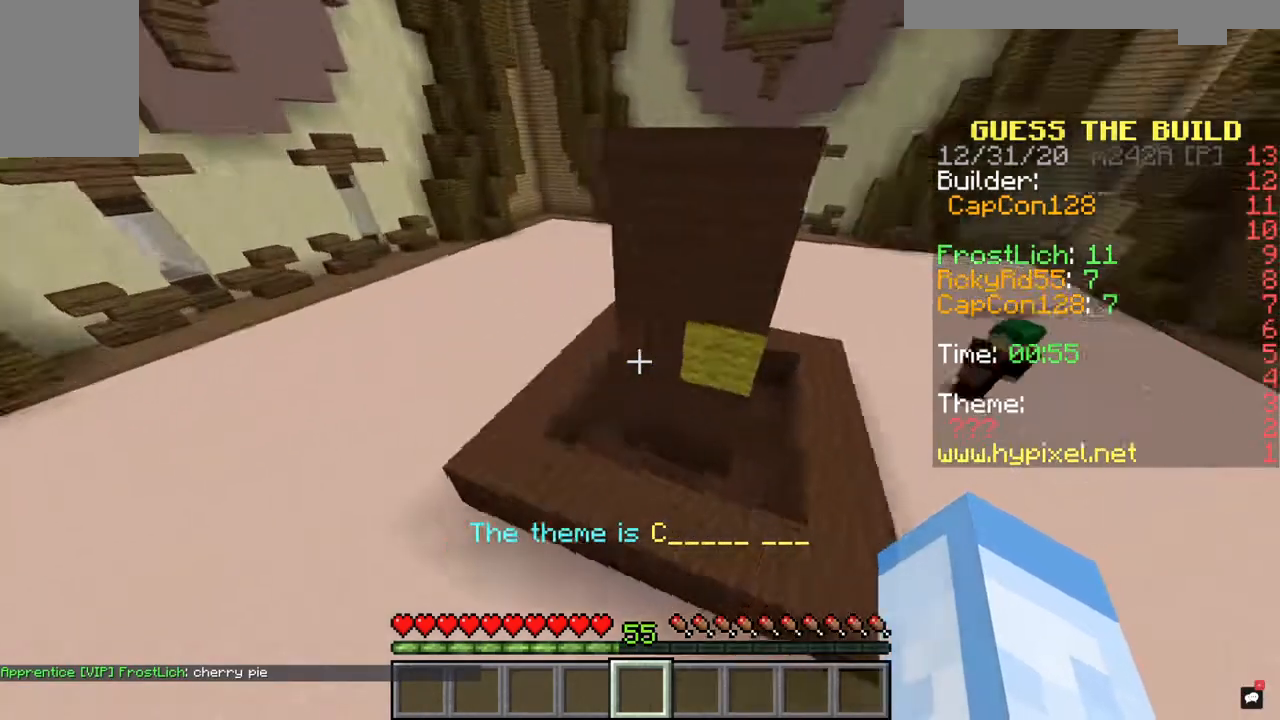
{"keys": ["w"], "mouse": [], "events": [[133, "a", "down"], [433, "a", "up"], [433, "w", "down"]]}
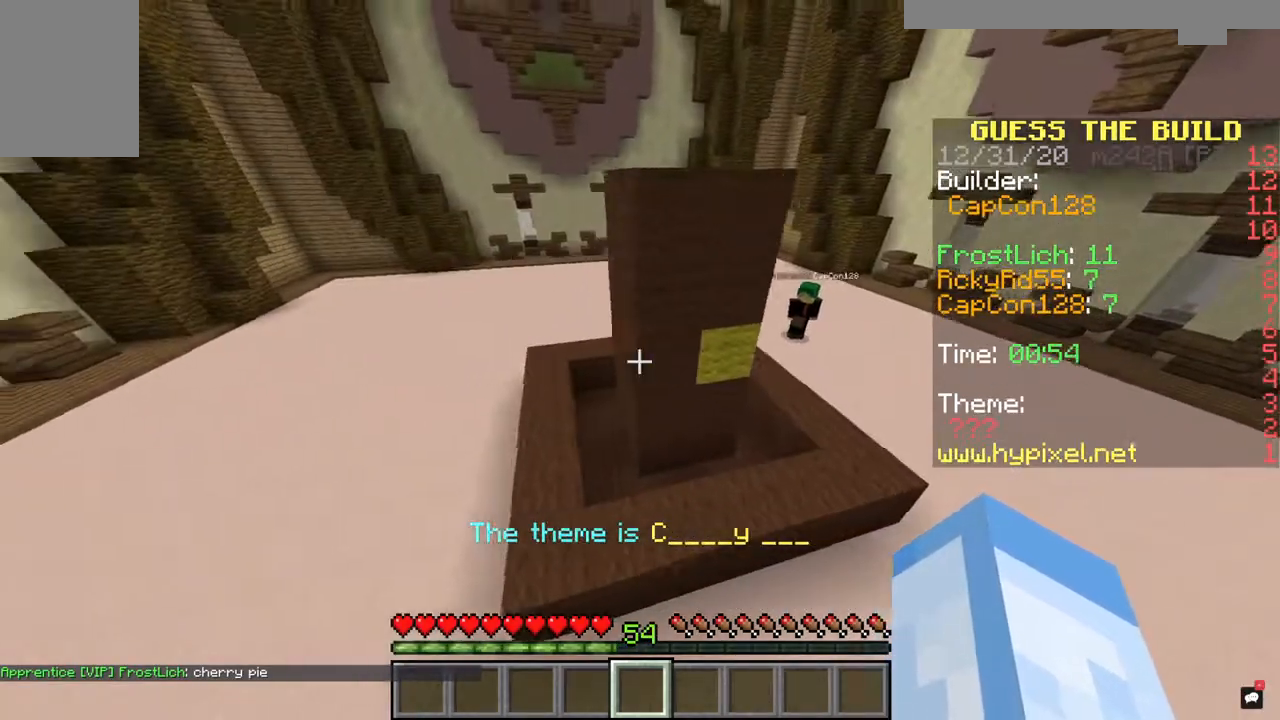
{"keys": [], "mouse": [], "events": [[100, "w", "up"]]}